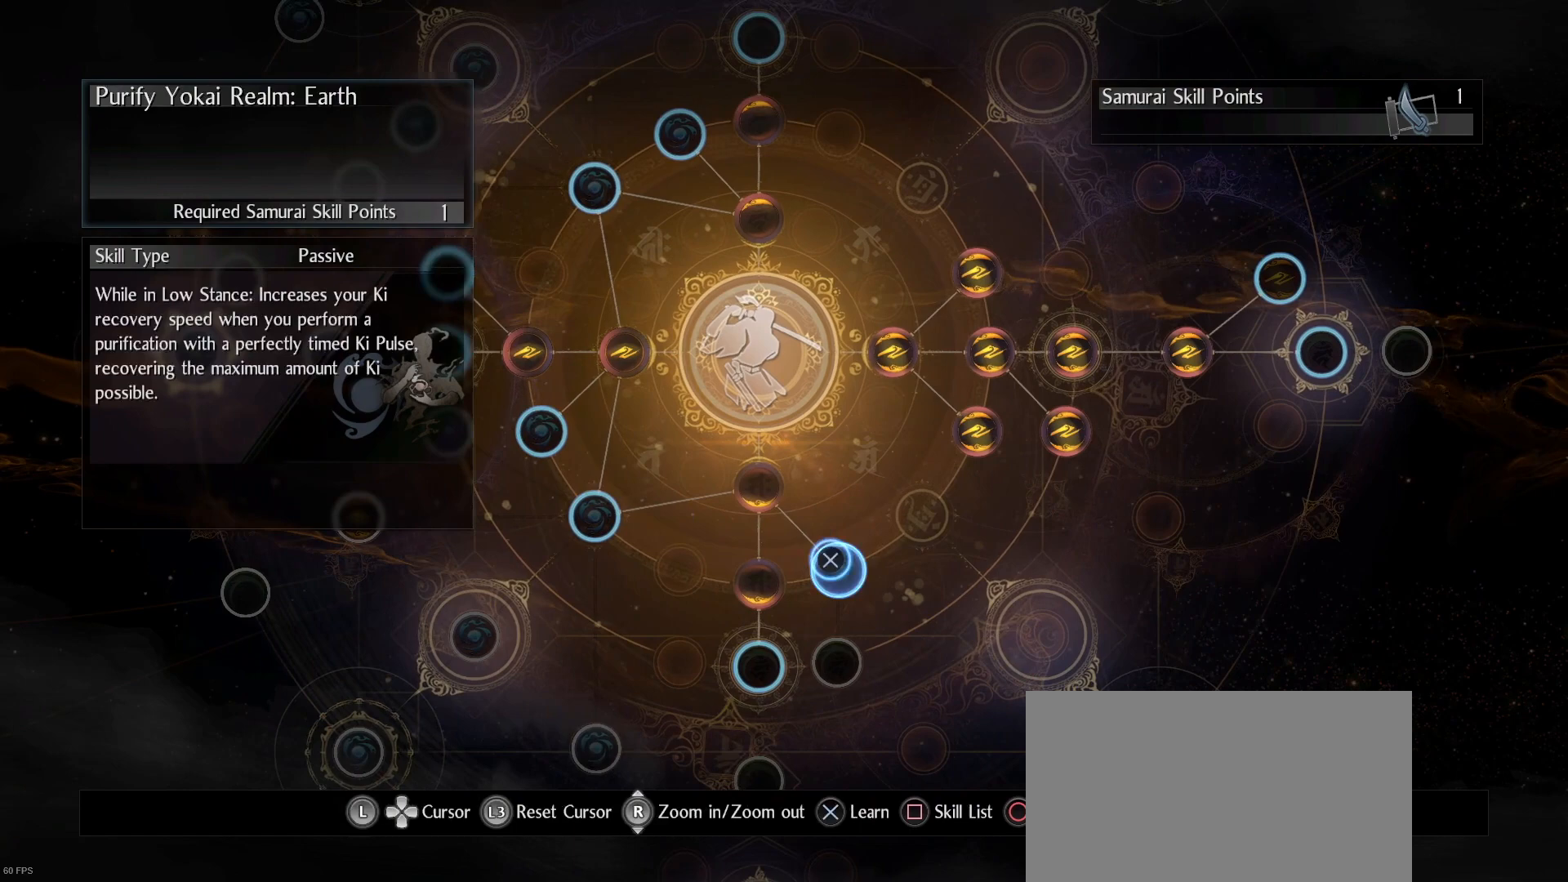
Gameplay with a controller (PlayStation layout); each line is a JSON object with the inputs held at the frame after it (dt_ms = milliseconds from this image to that frame). "events" lists button and stick changes between this image and that frame as [ms after this image, input, new state], when the widget could be followed in between. Not read: DPAD_LEFT.
{"dt_ms": 1000, "buttons": [], "left_stick": "center", "right_stick": "center"}
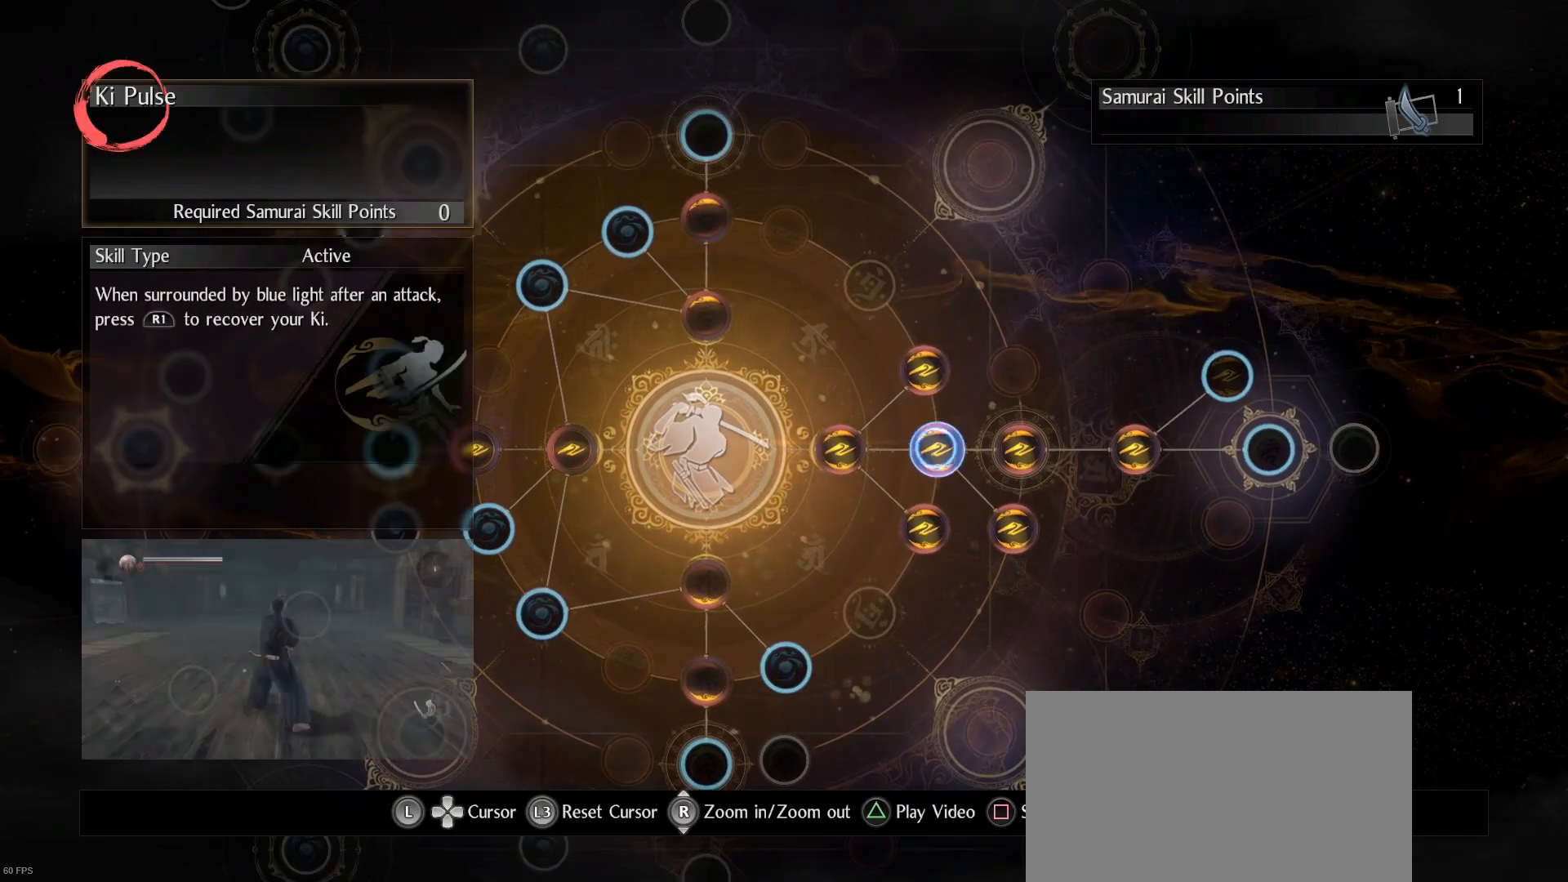
{"dt_ms": 500, "buttons": [], "left_stick": "up-right", "right_stick": "center", "events": [[167, "left_stick", "right"], [467, "left_stick", "up-right"]]}
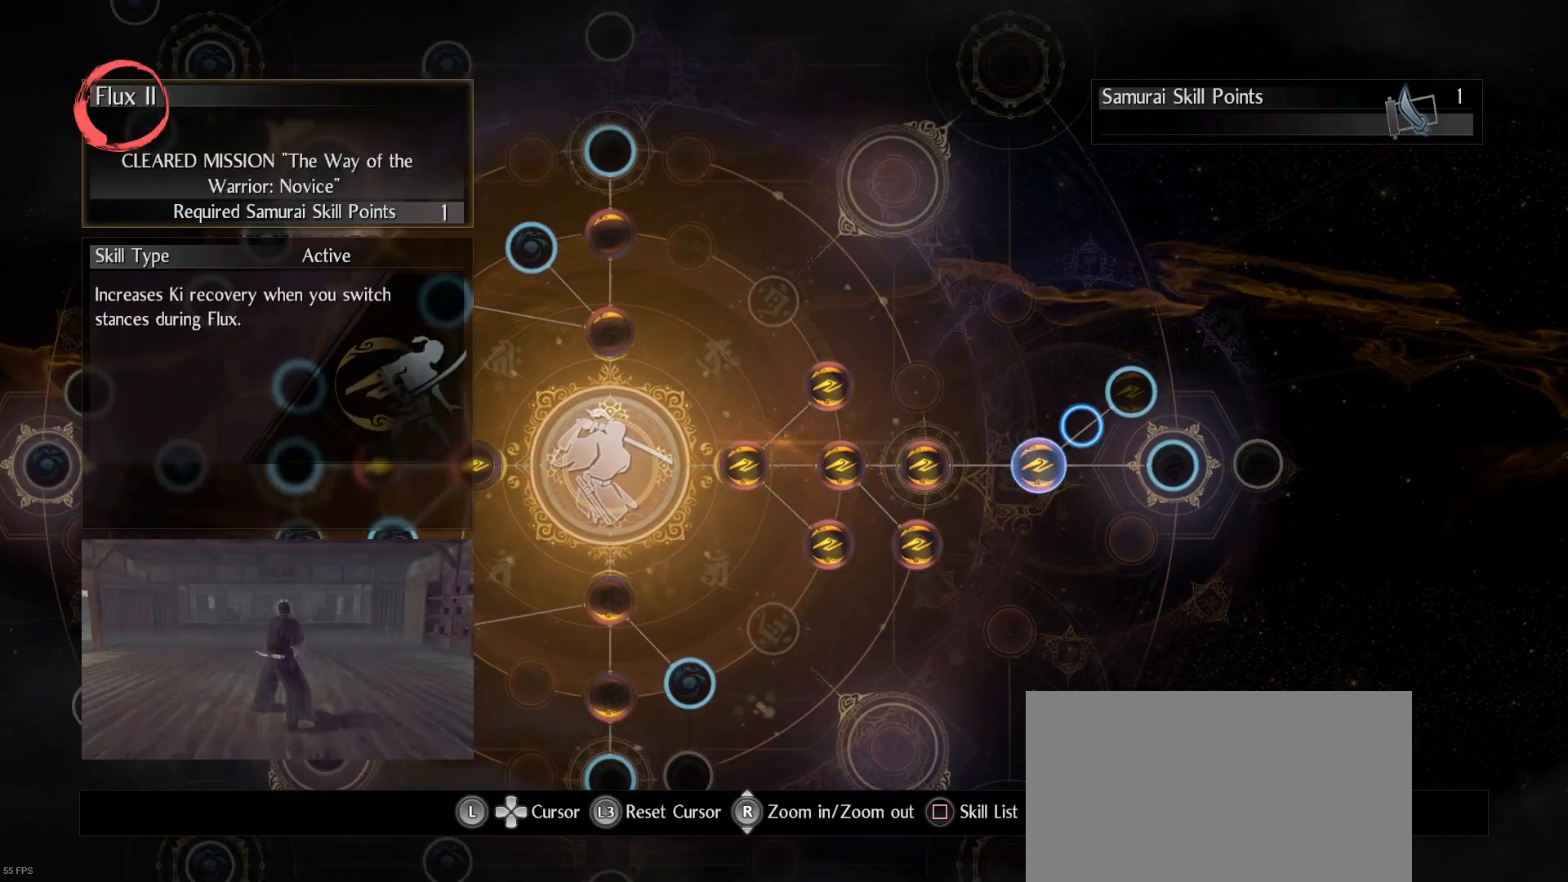
{"dt_ms": 500, "buttons": [], "left_stick": "down-right", "right_stick": "center", "events": [[67, "left_stick", "center"], [400, "left_stick", "down-right"]]}
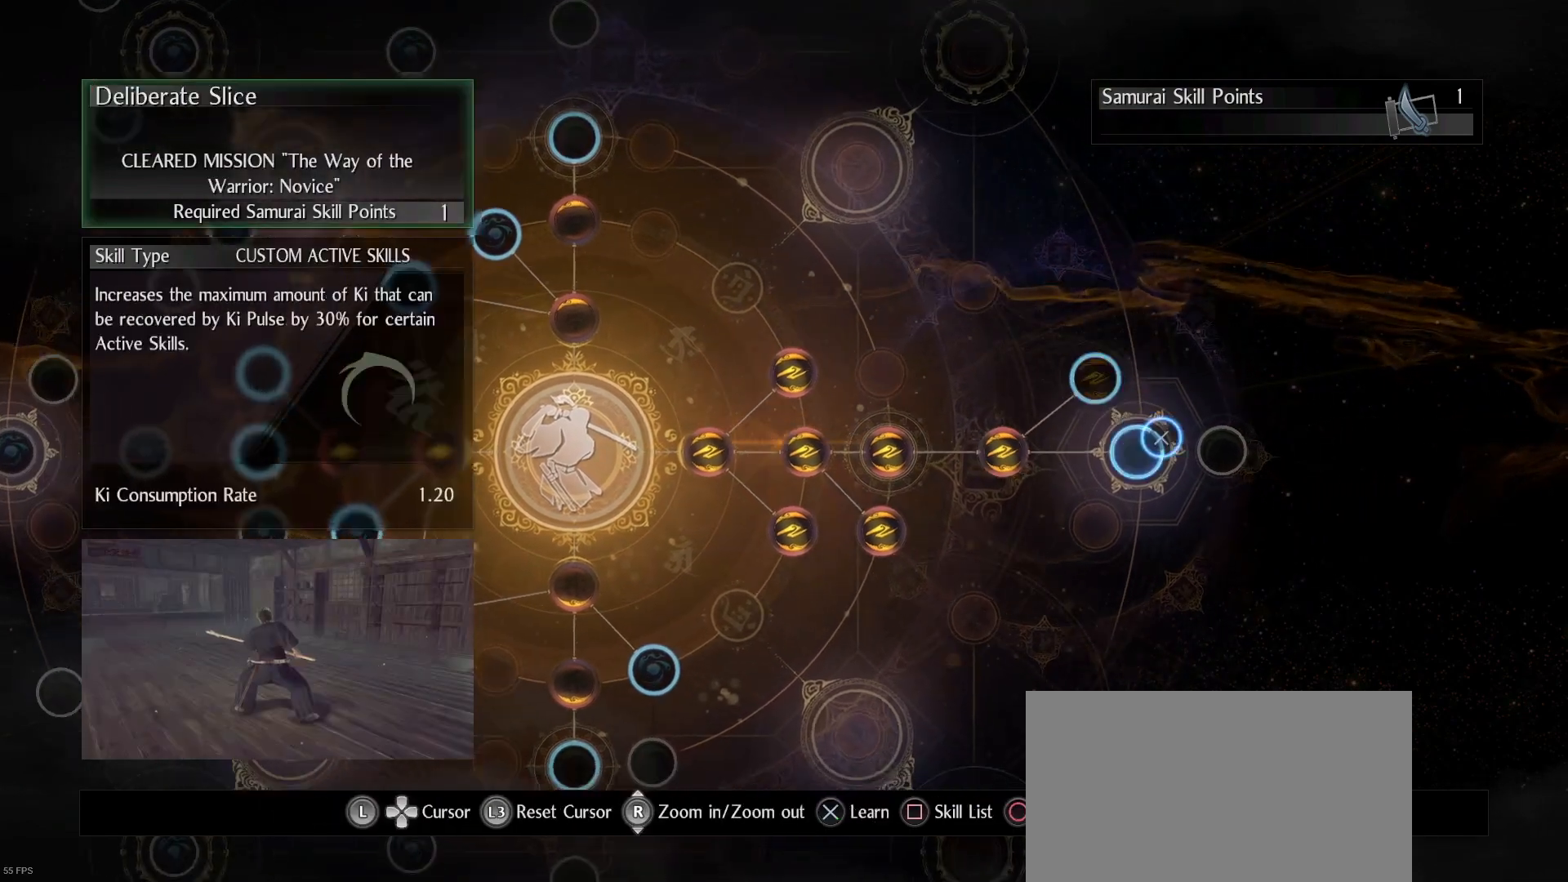
{"dt_ms": 500, "buttons": [], "left_stick": "left", "right_stick": "center", "events": [[67, "left_stick", "center"], [500, "left_stick", "left"]]}
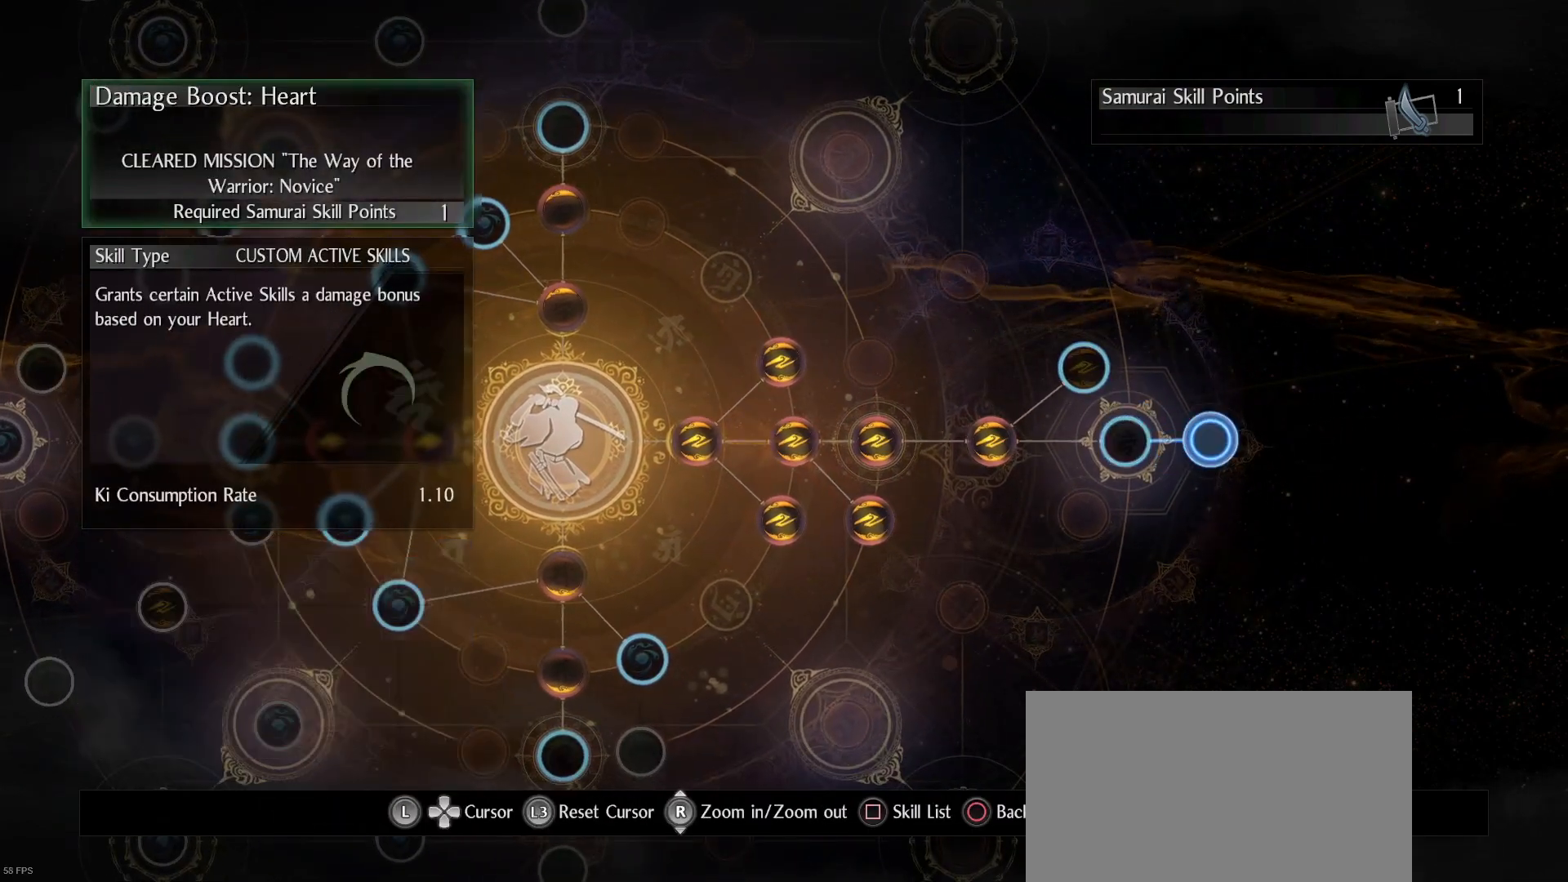
{"dt_ms": 500, "buttons": [], "left_stick": "center", "right_stick": "center", "events": [[167, "left_stick", "center"]]}
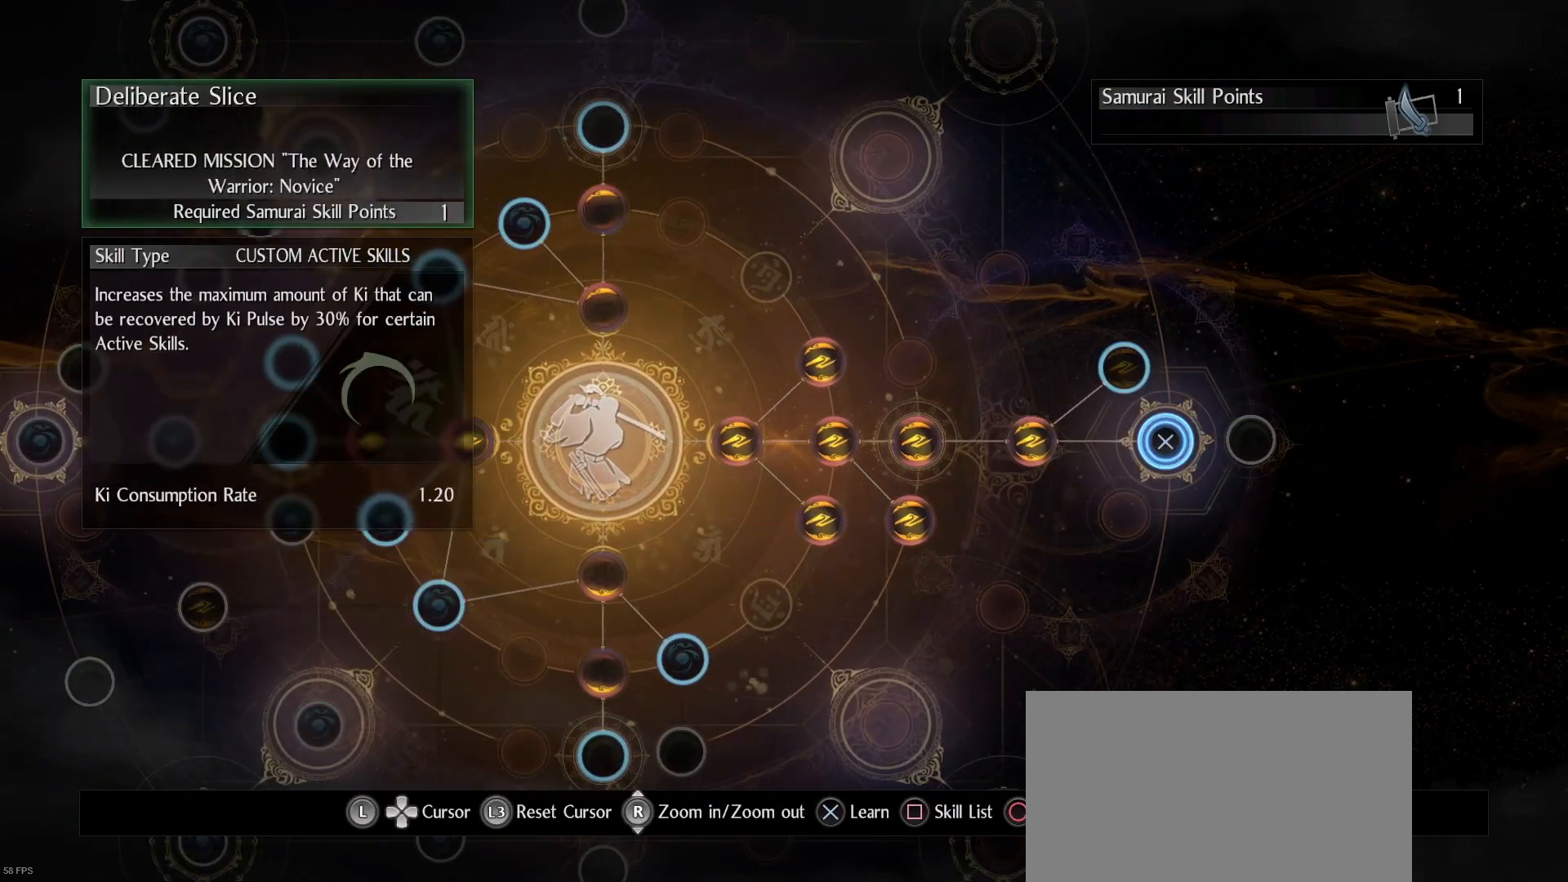
{"dt_ms": 500, "buttons": [], "left_stick": "left", "right_stick": "center", "events": [[67, "left_stick", "left"]]}
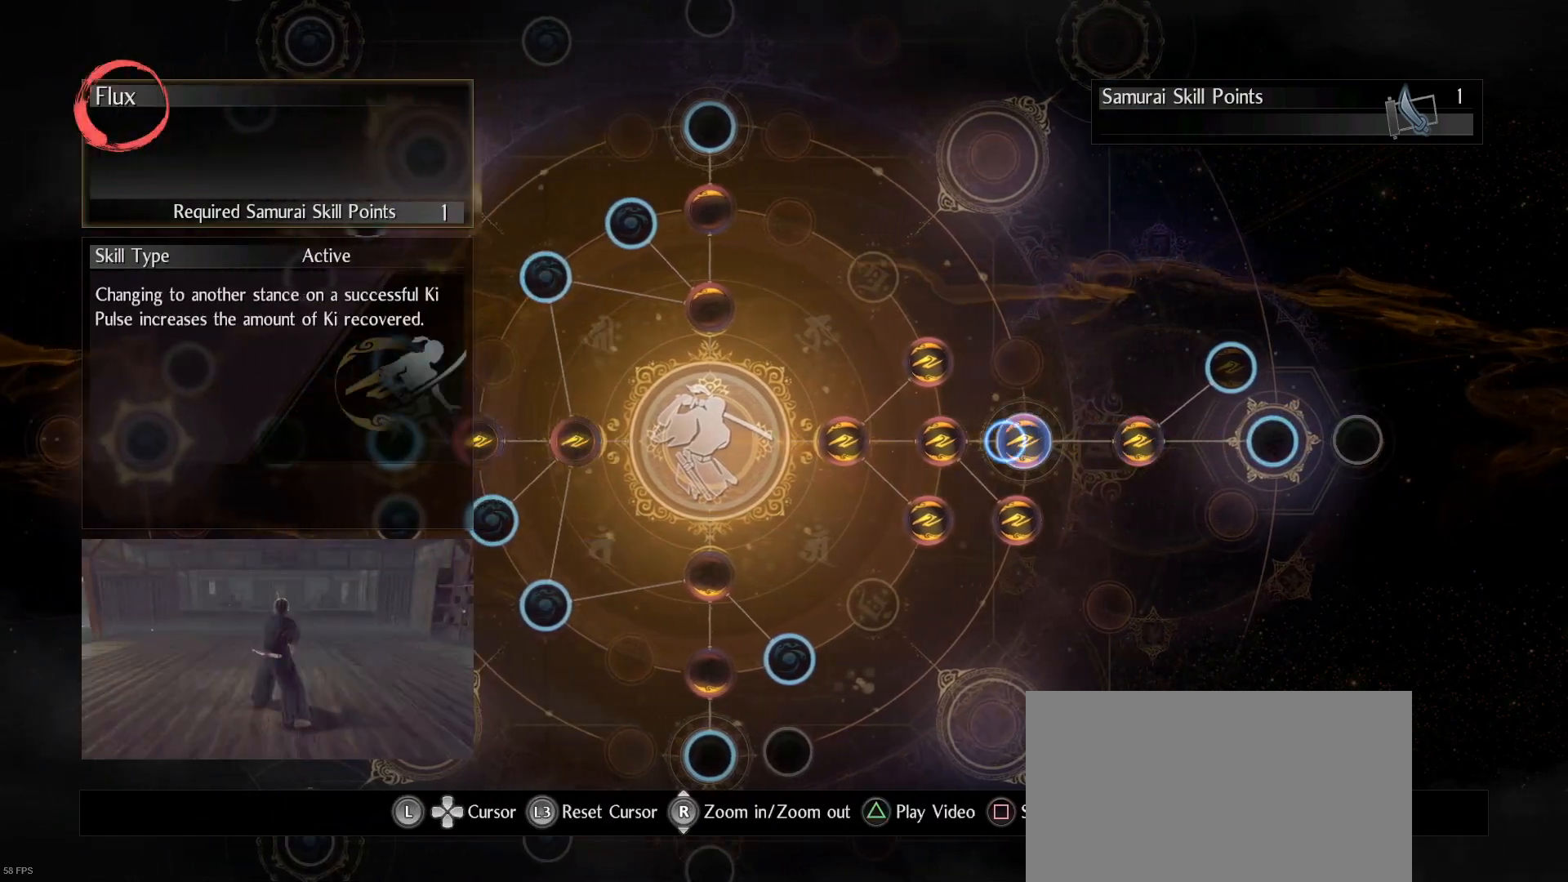
{"dt_ms": 500, "buttons": [], "left_stick": "center", "right_stick": "center", "events": [[433, "left_stick", "center"]]}
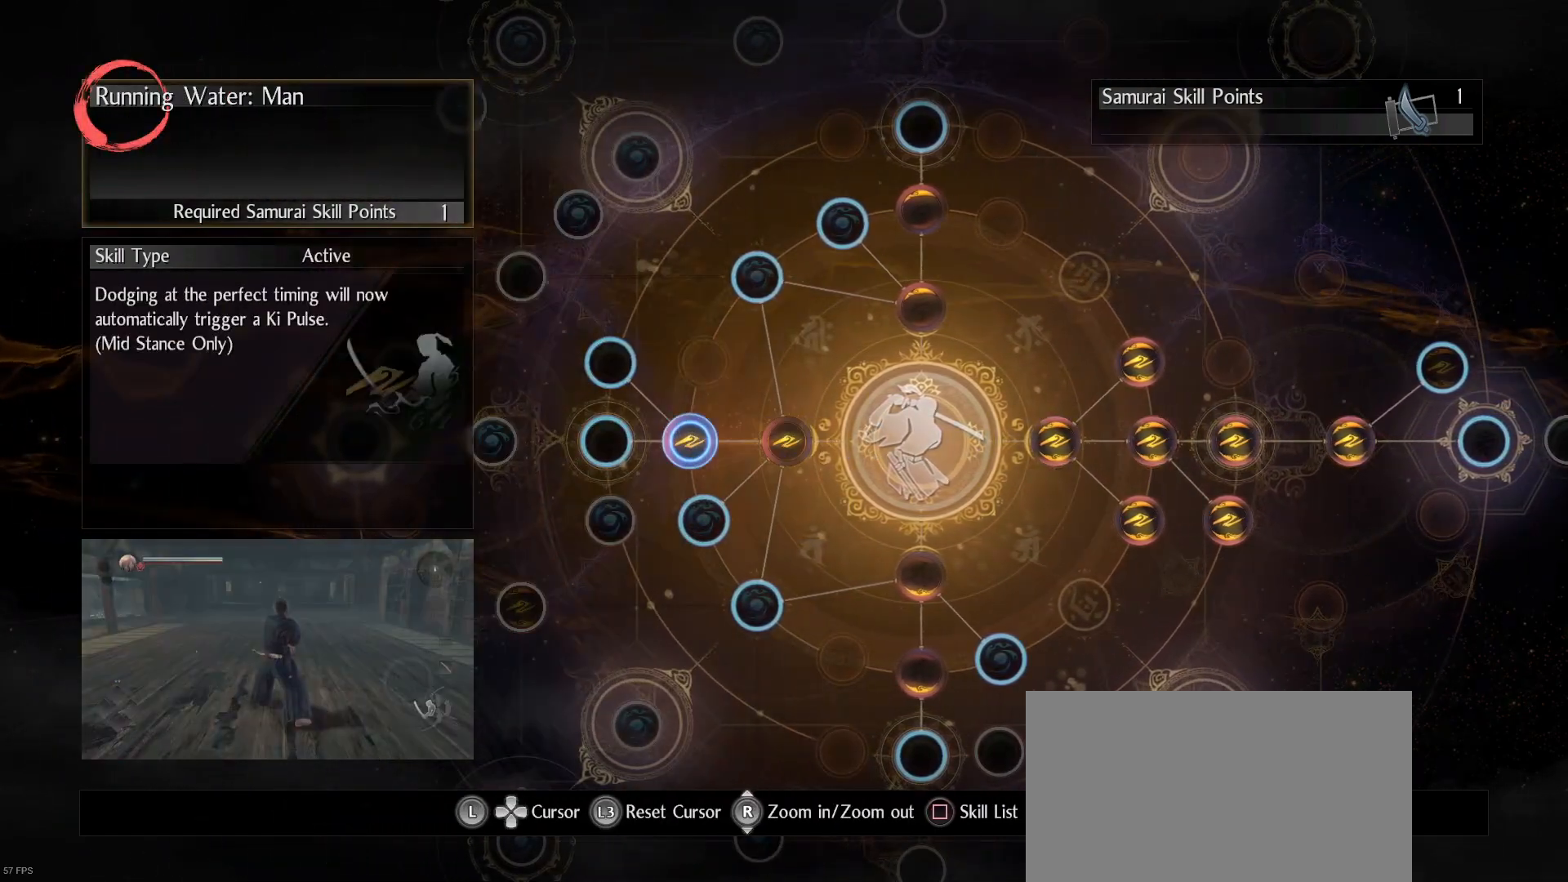
{"dt_ms": 500, "buttons": [], "left_stick": "center", "right_stick": "center", "events": [[300, "left_stick", "up-left"], [467, "left_stick", "center"]]}
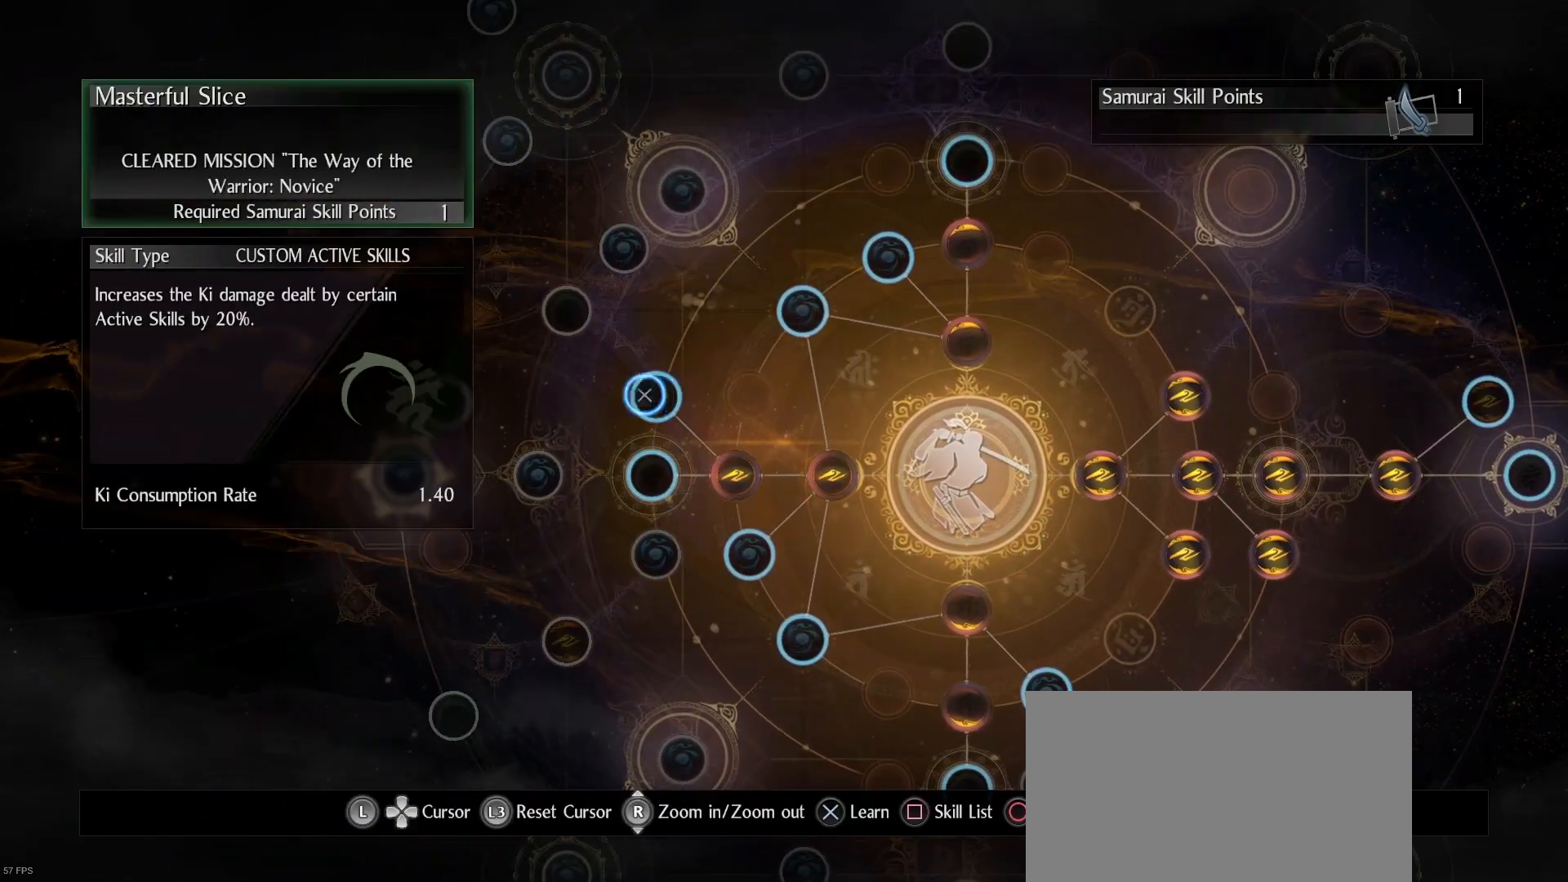
{"dt_ms": 500, "buttons": [], "left_stick": "up-right", "right_stick": "center", "events": [[367, "left_stick", "up-right"]]}
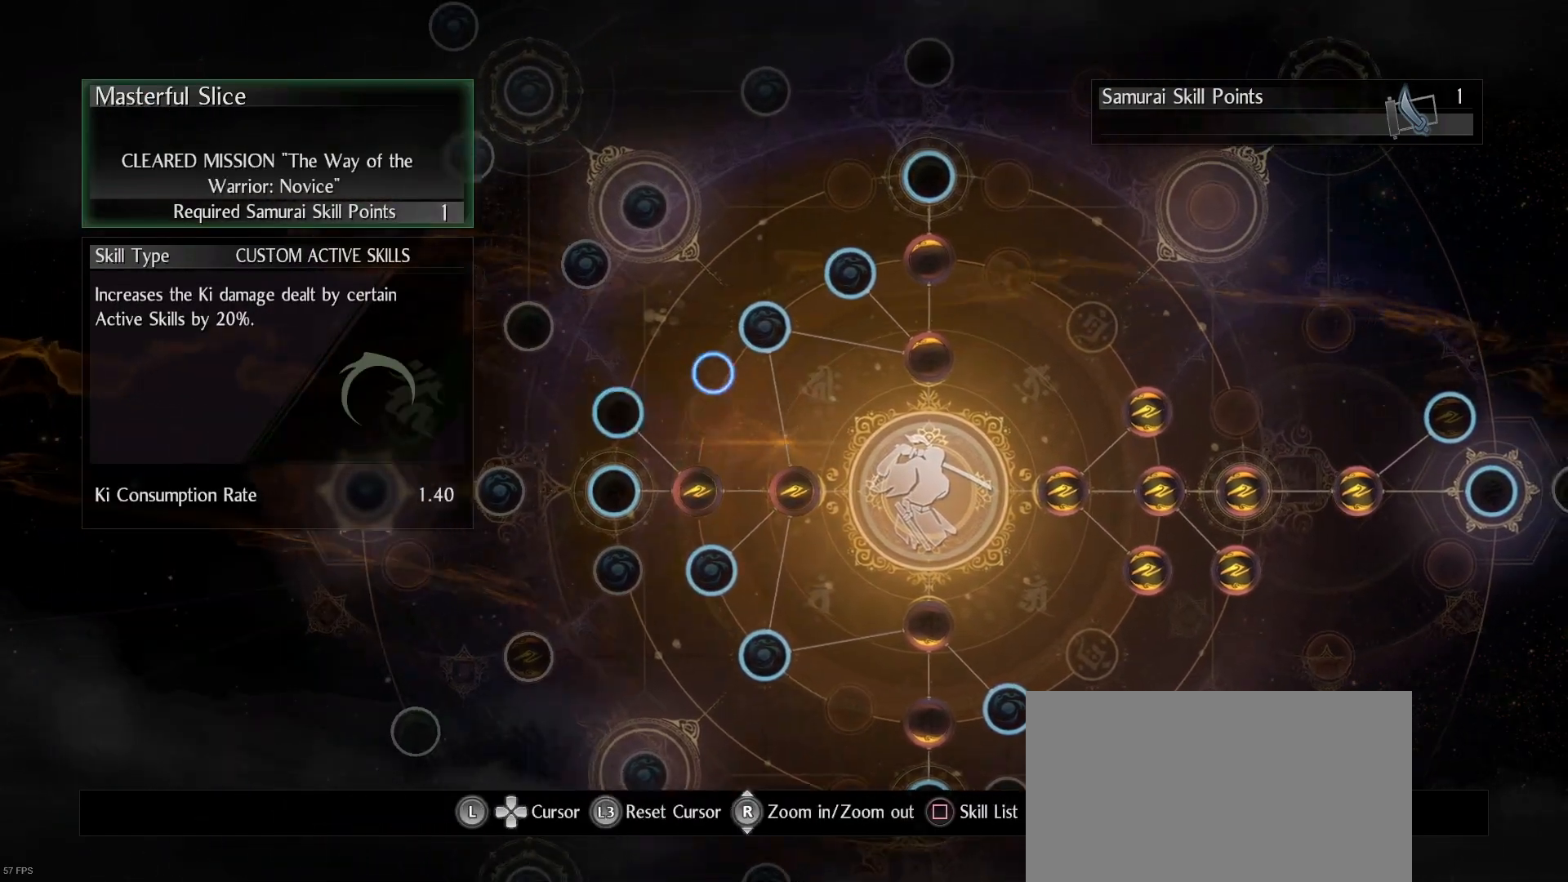
{"dt_ms": 500, "buttons": [], "left_stick": "center", "right_stick": "center", "events": [[100, "left_stick", "center"]]}
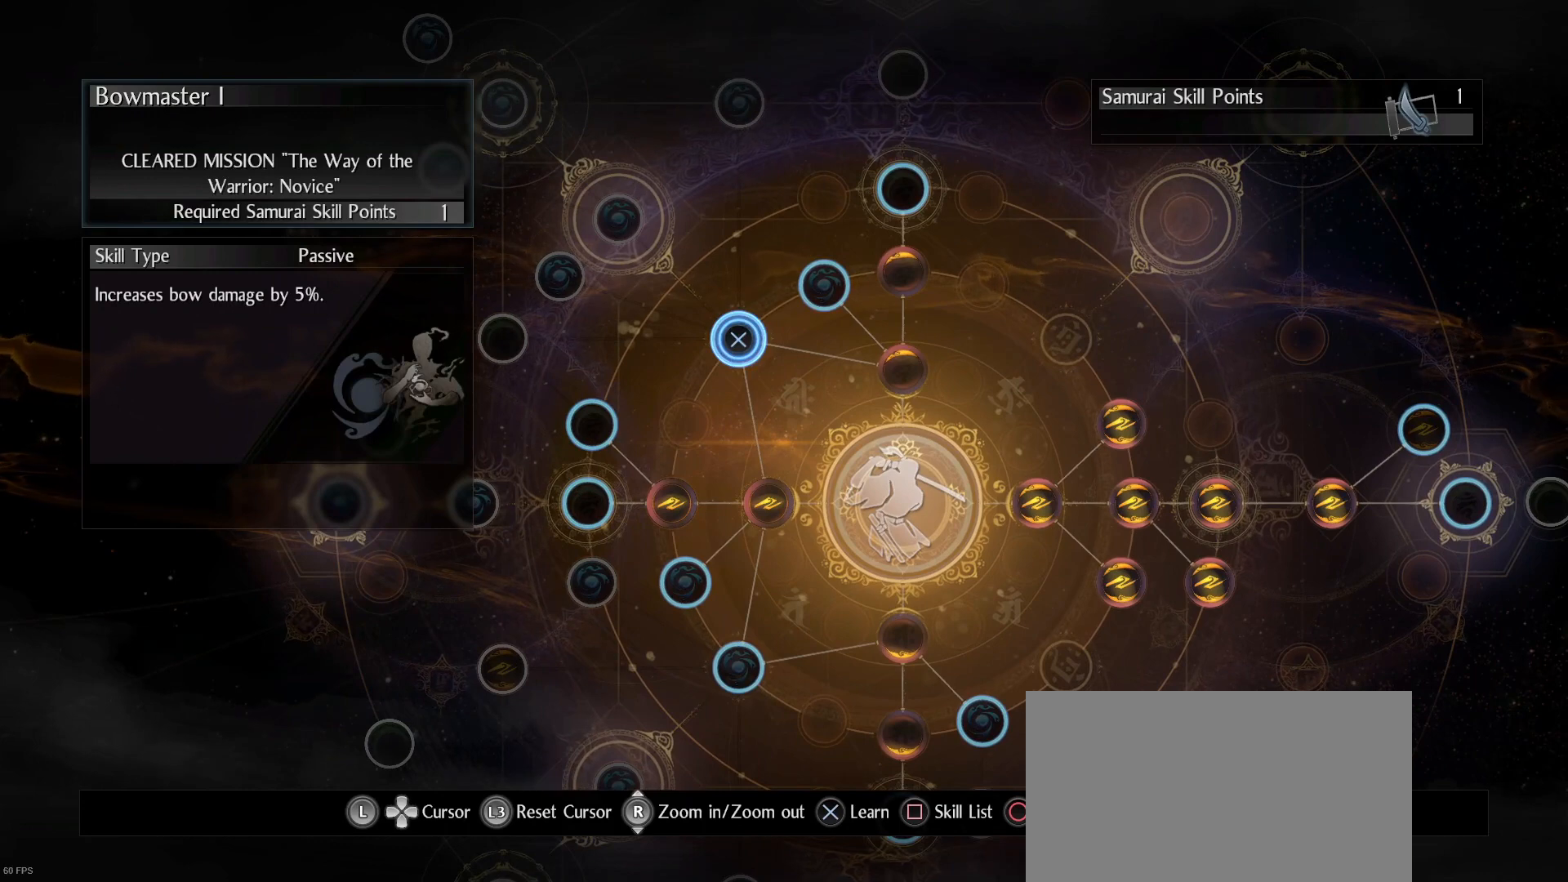
{"dt_ms": 500, "buttons": [], "left_stick": "center", "right_stick": "center", "events": [[200, "left_stick", "up-right"], [367, "left_stick", "center"]]}
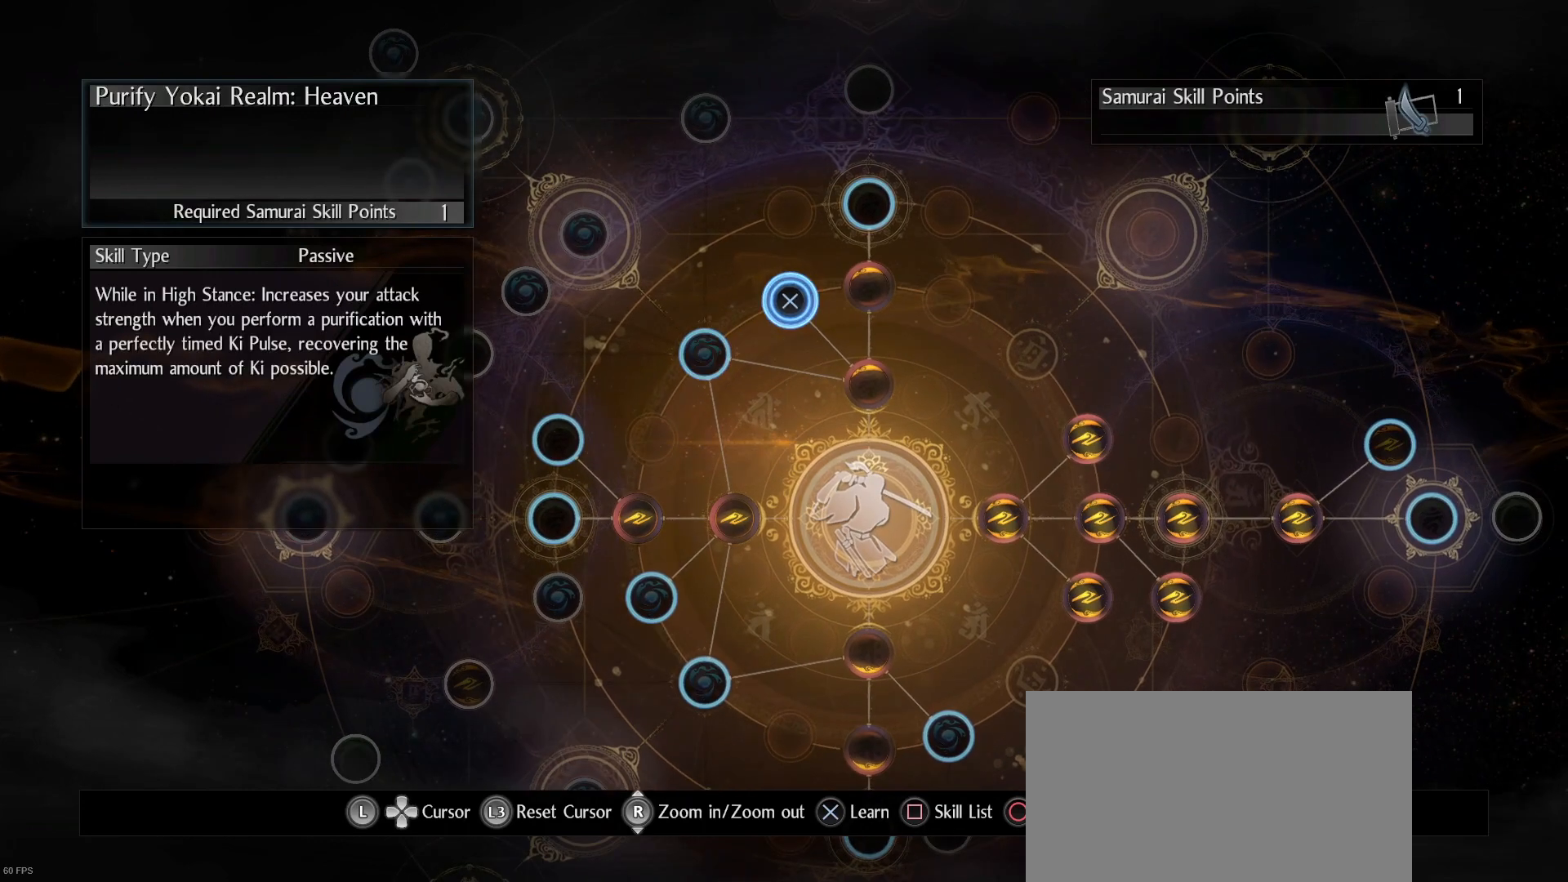
{"dt_ms": 500, "buttons": [], "left_stick": "center", "right_stick": "center", "events": []}
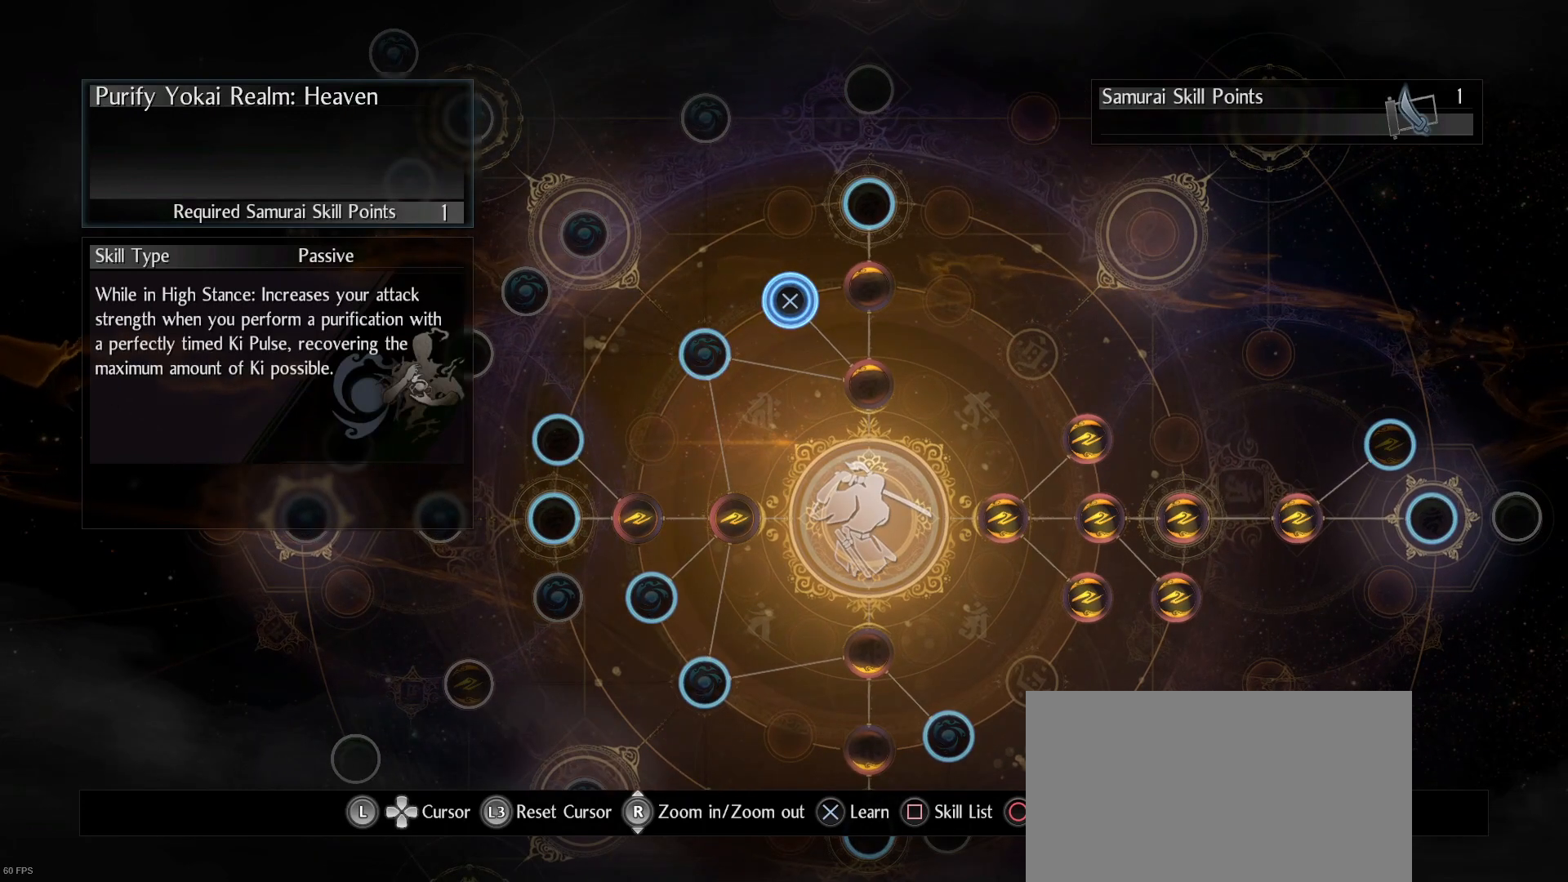
{"dt_ms": 500, "buttons": [], "left_stick": "center", "right_stick": "center", "events": []}
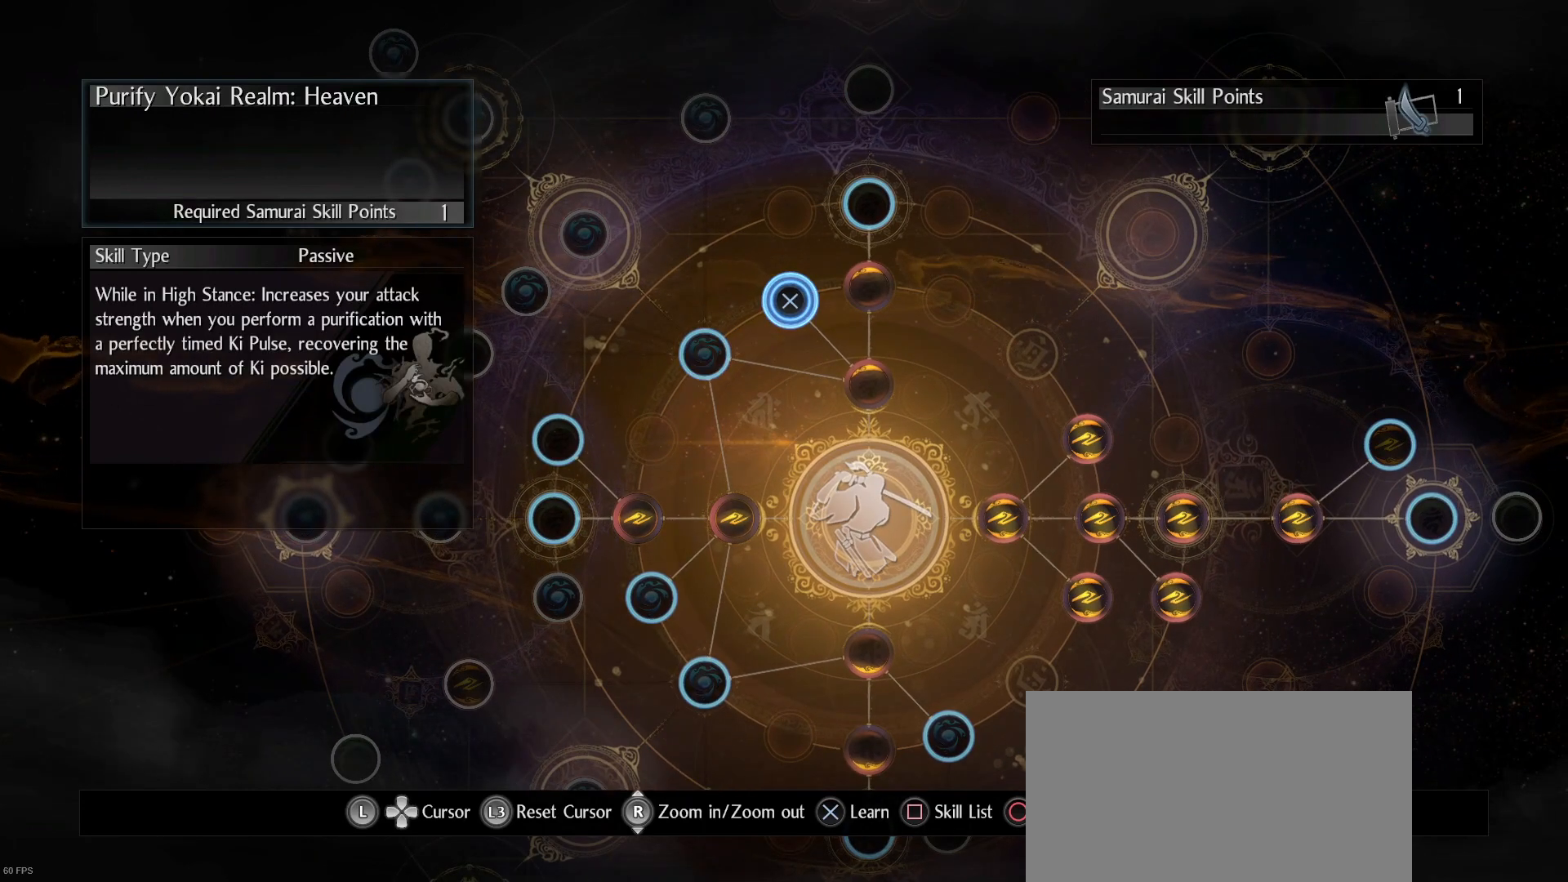
{"dt_ms": 500, "buttons": [], "left_stick": "center", "right_stick": "center", "events": []}
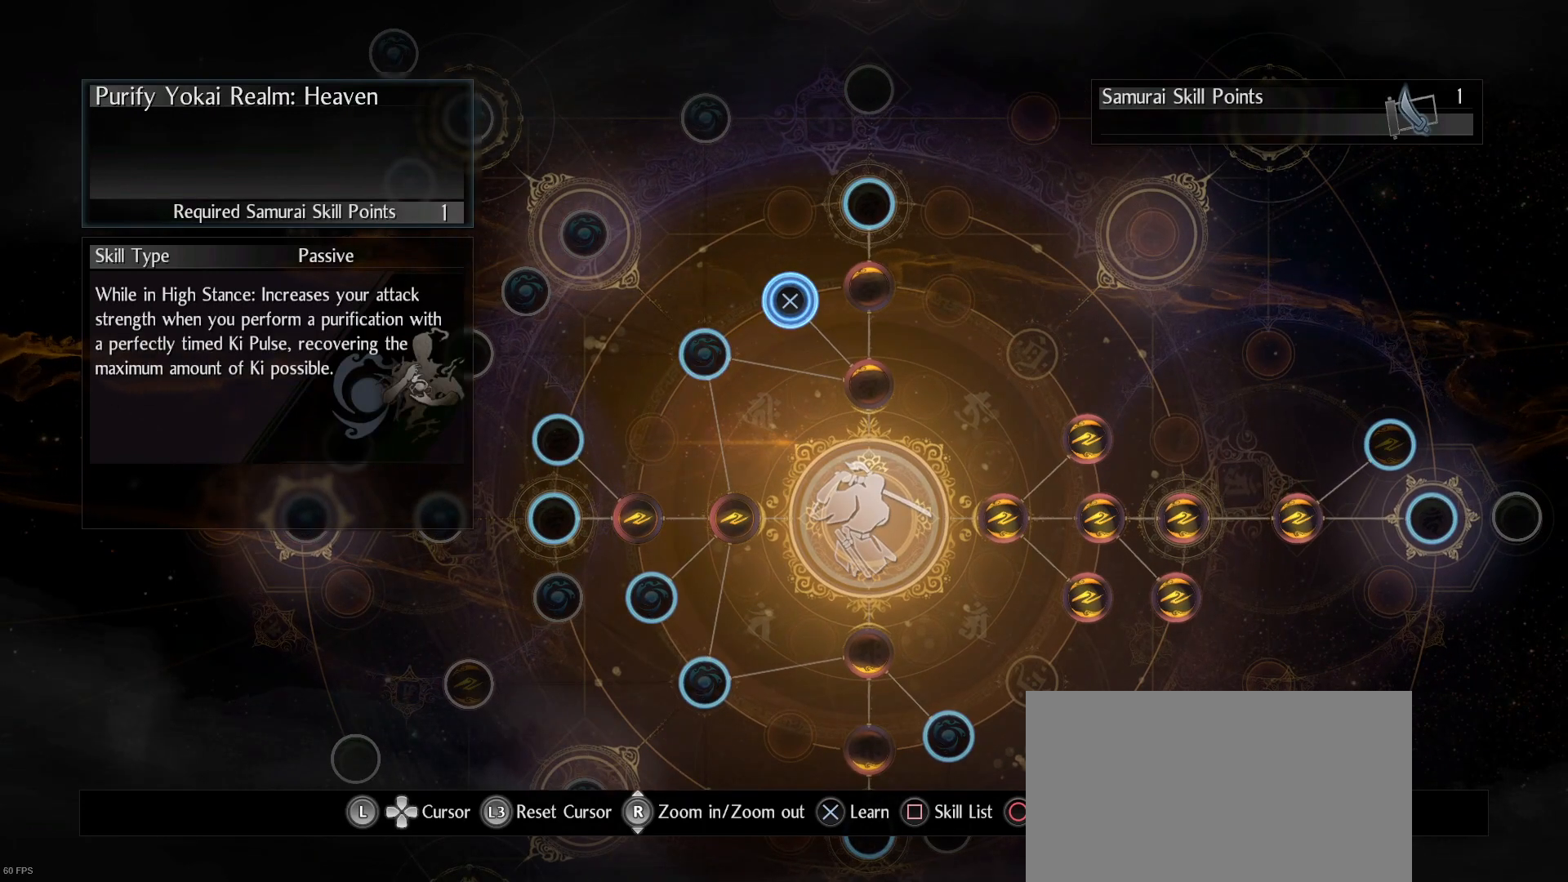
{"dt_ms": 500, "buttons": [], "left_stick": "center", "right_stick": "center", "events": []}
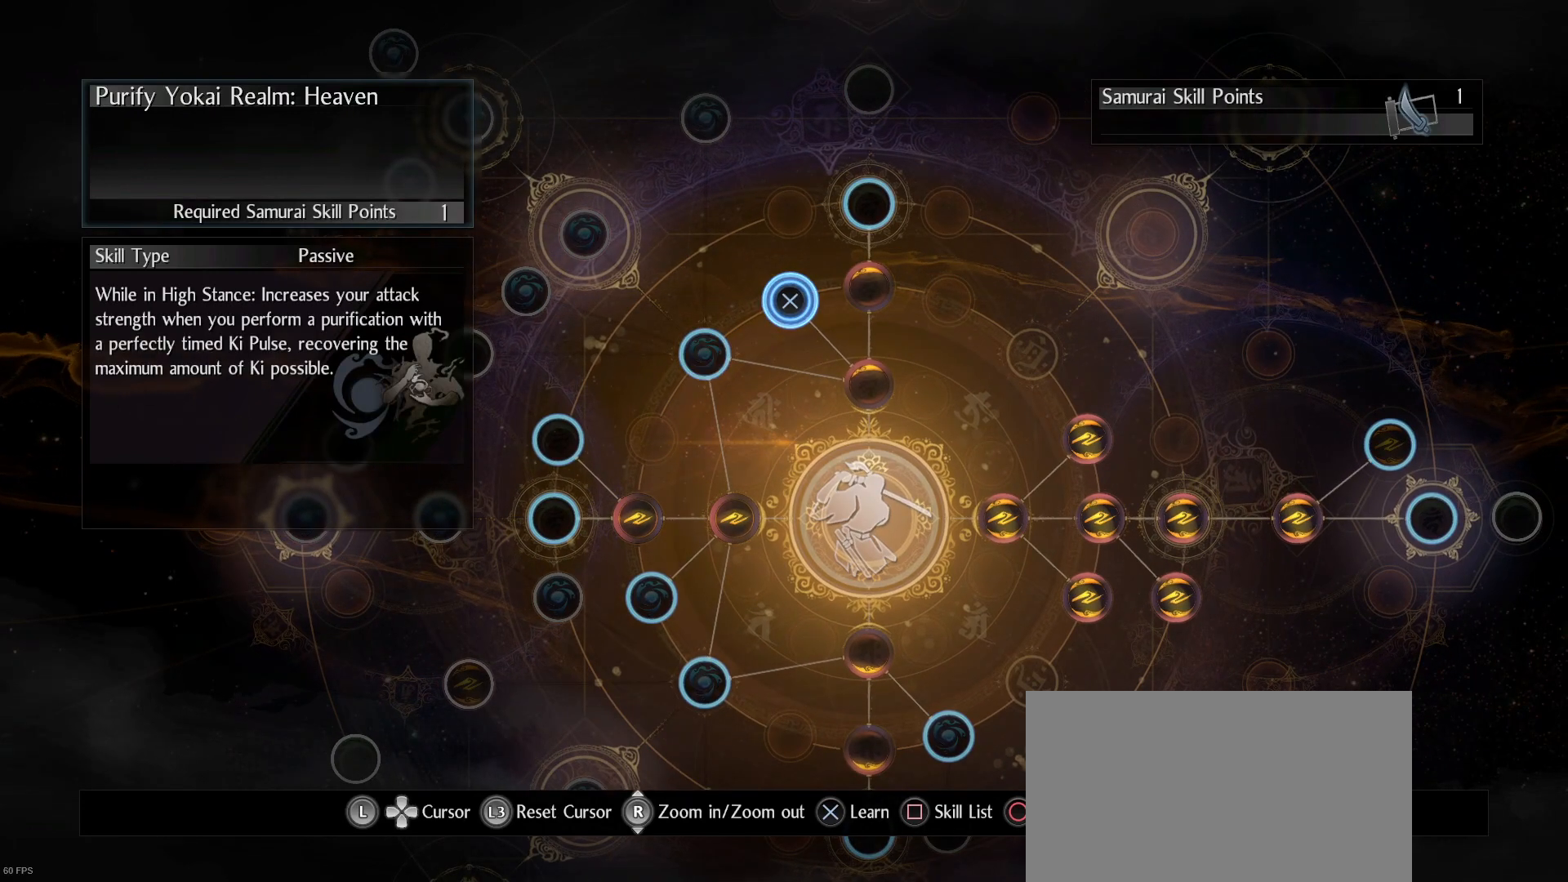
{"dt_ms": 500, "buttons": [], "left_stick": "center", "right_stick": "center", "events": []}
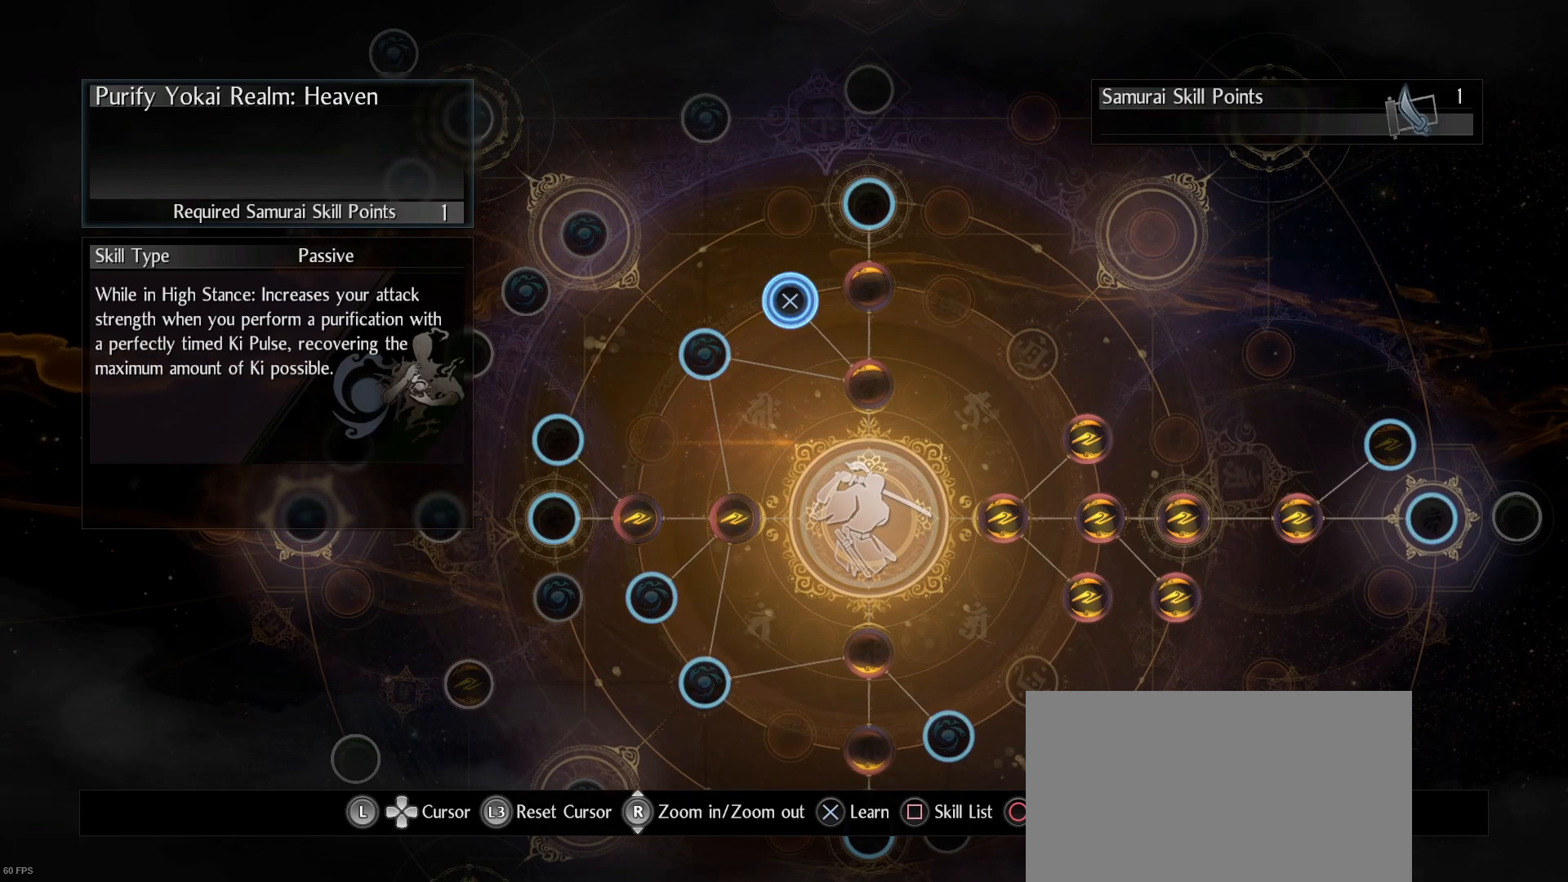
{"dt_ms": 500, "buttons": [], "left_stick": "center", "right_stick": "center", "events": []}
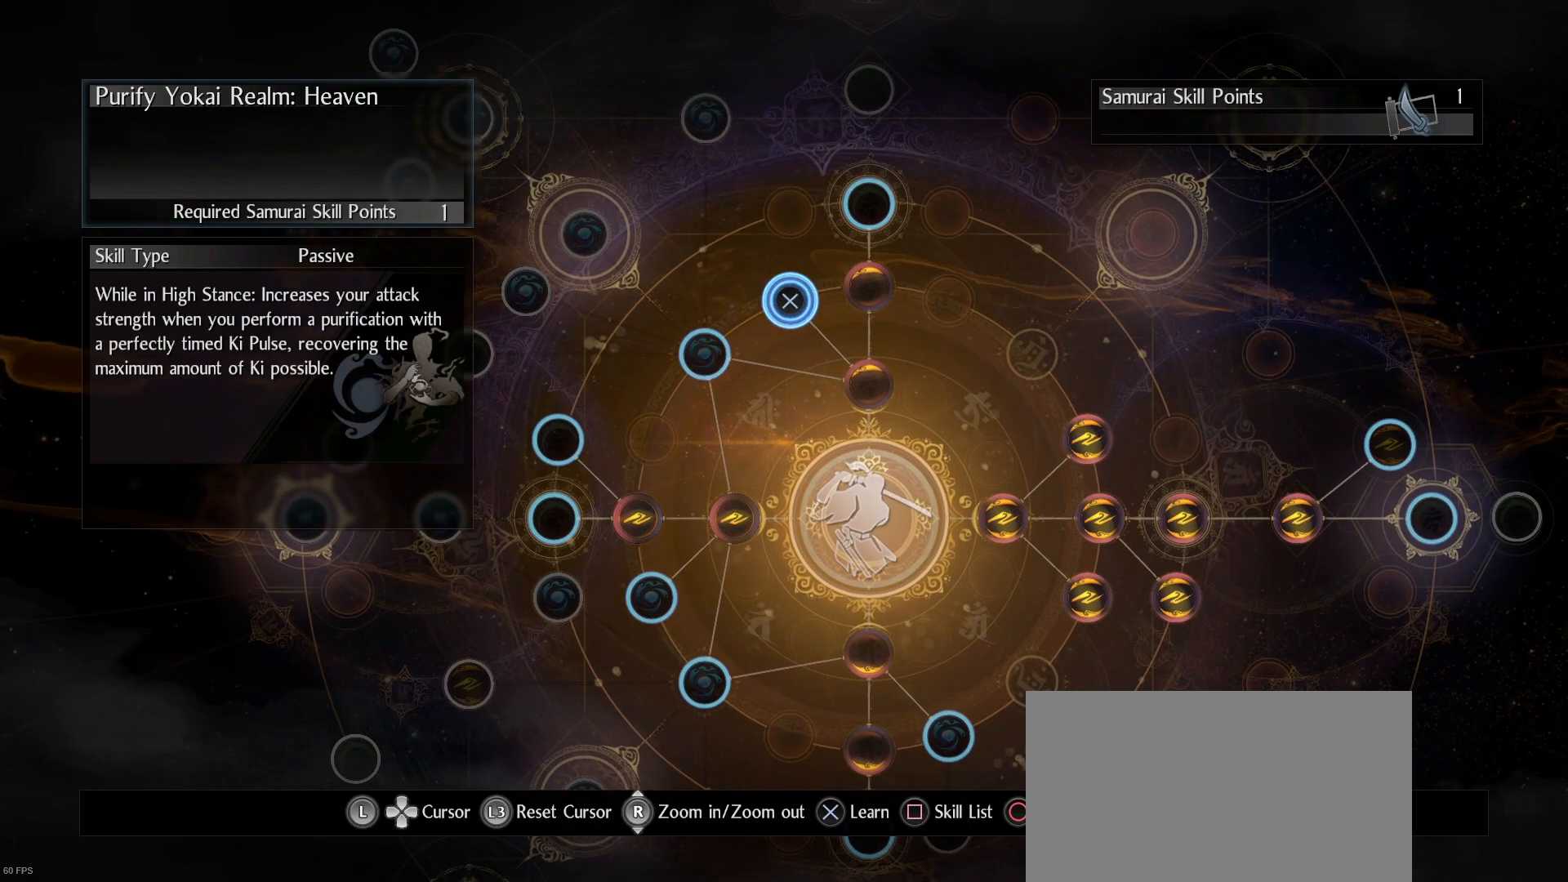
{"dt_ms": 500, "buttons": [], "left_stick": "center", "right_stick": "center", "events": []}
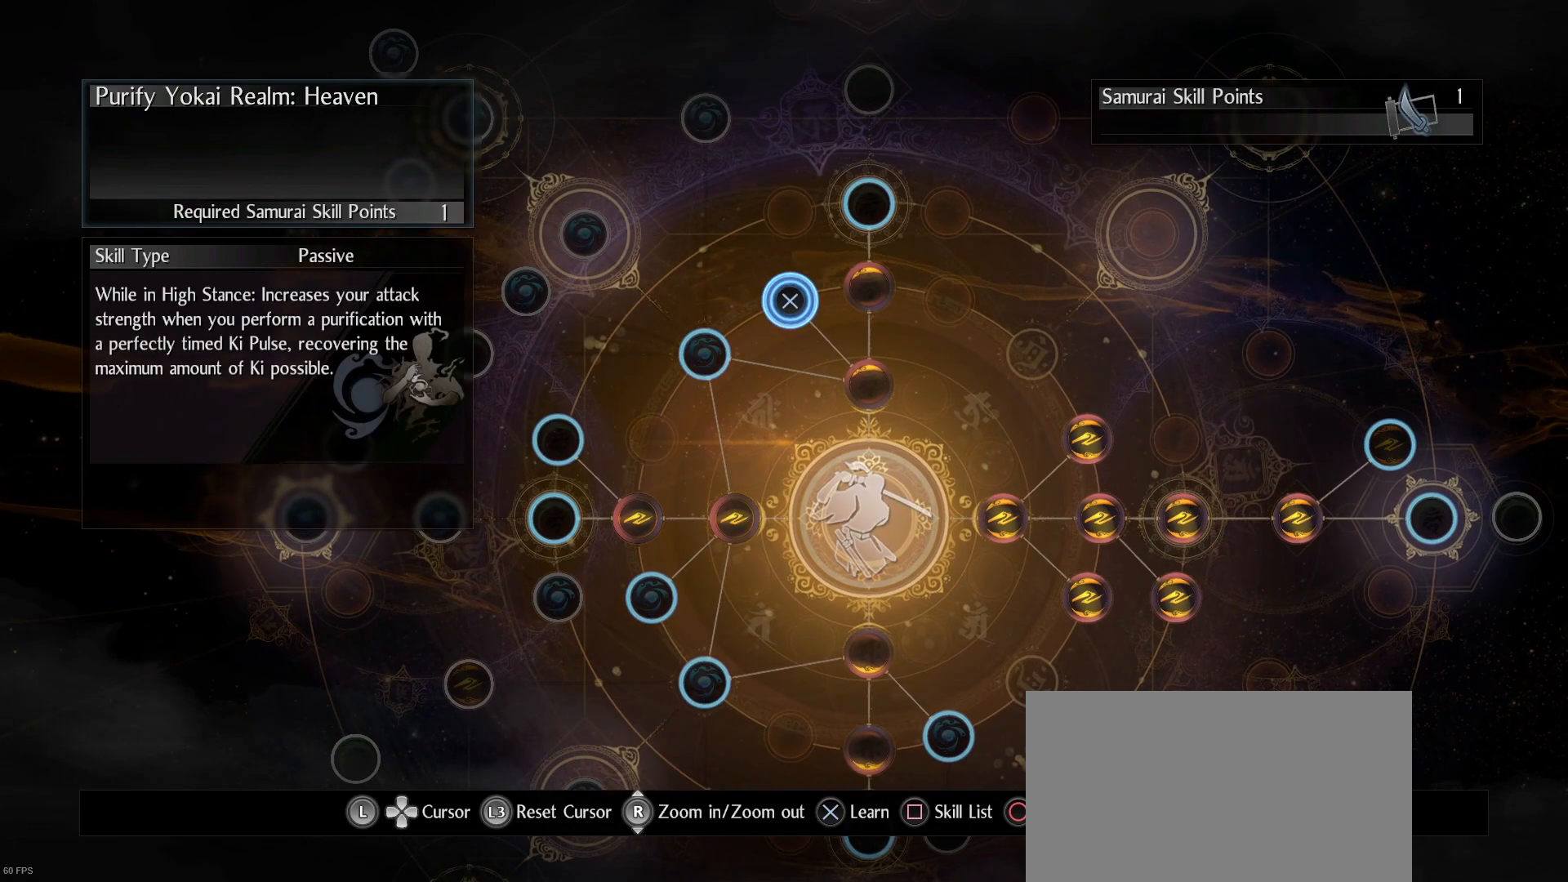
{"dt_ms": 500, "buttons": [], "left_stick": "center", "right_stick": "center", "events": []}
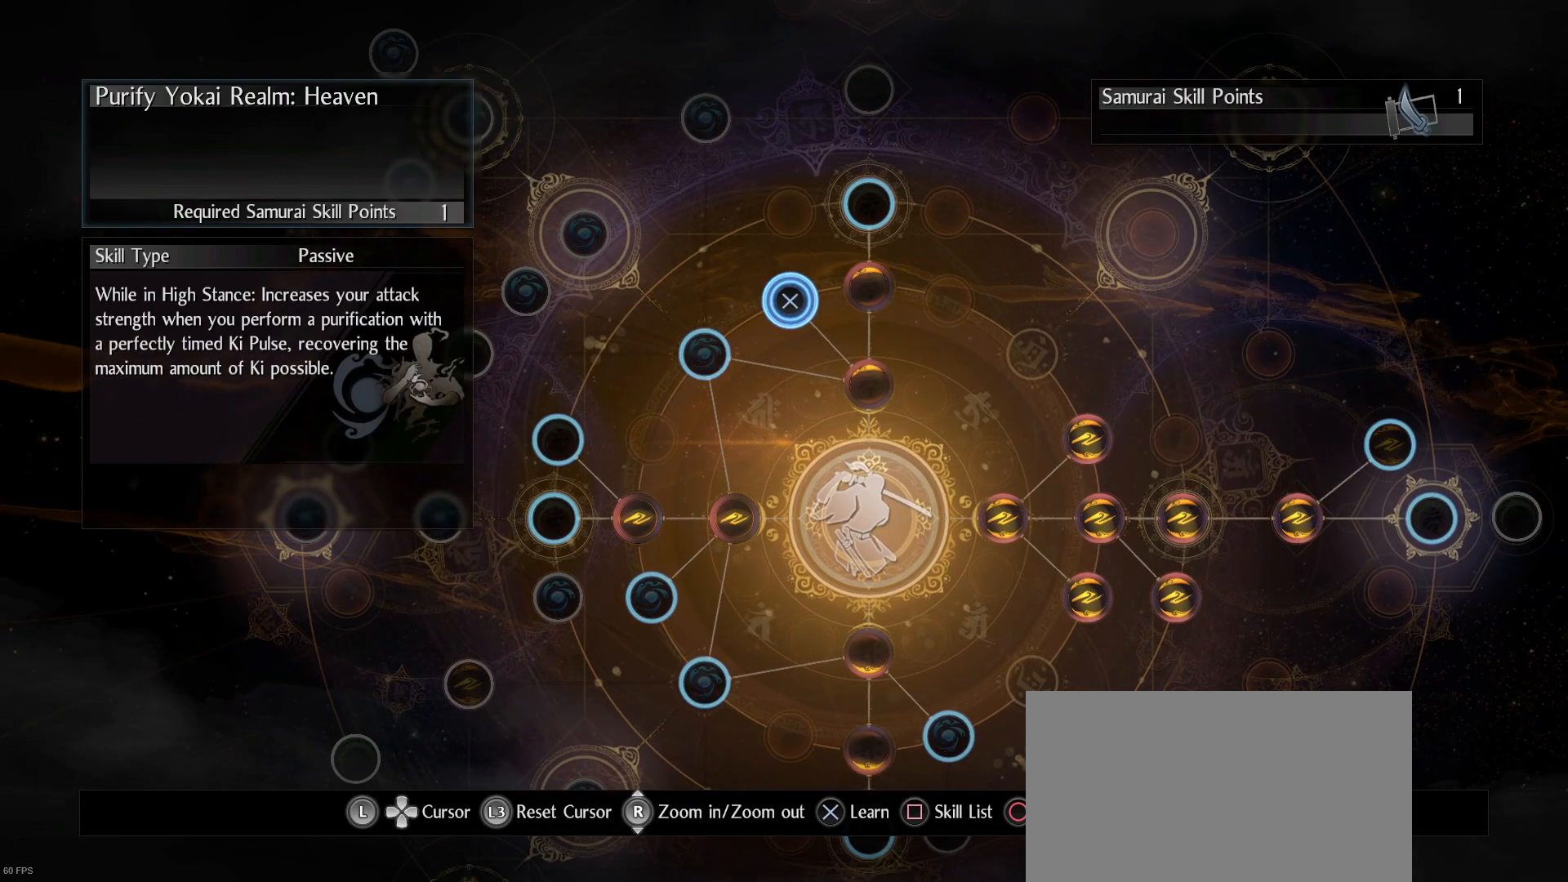
{"dt_ms": 500, "buttons": [], "left_stick": "center", "right_stick": "center", "events": [[33, "left_stick", "up-right"], [167, "left_stick", "center"]]}
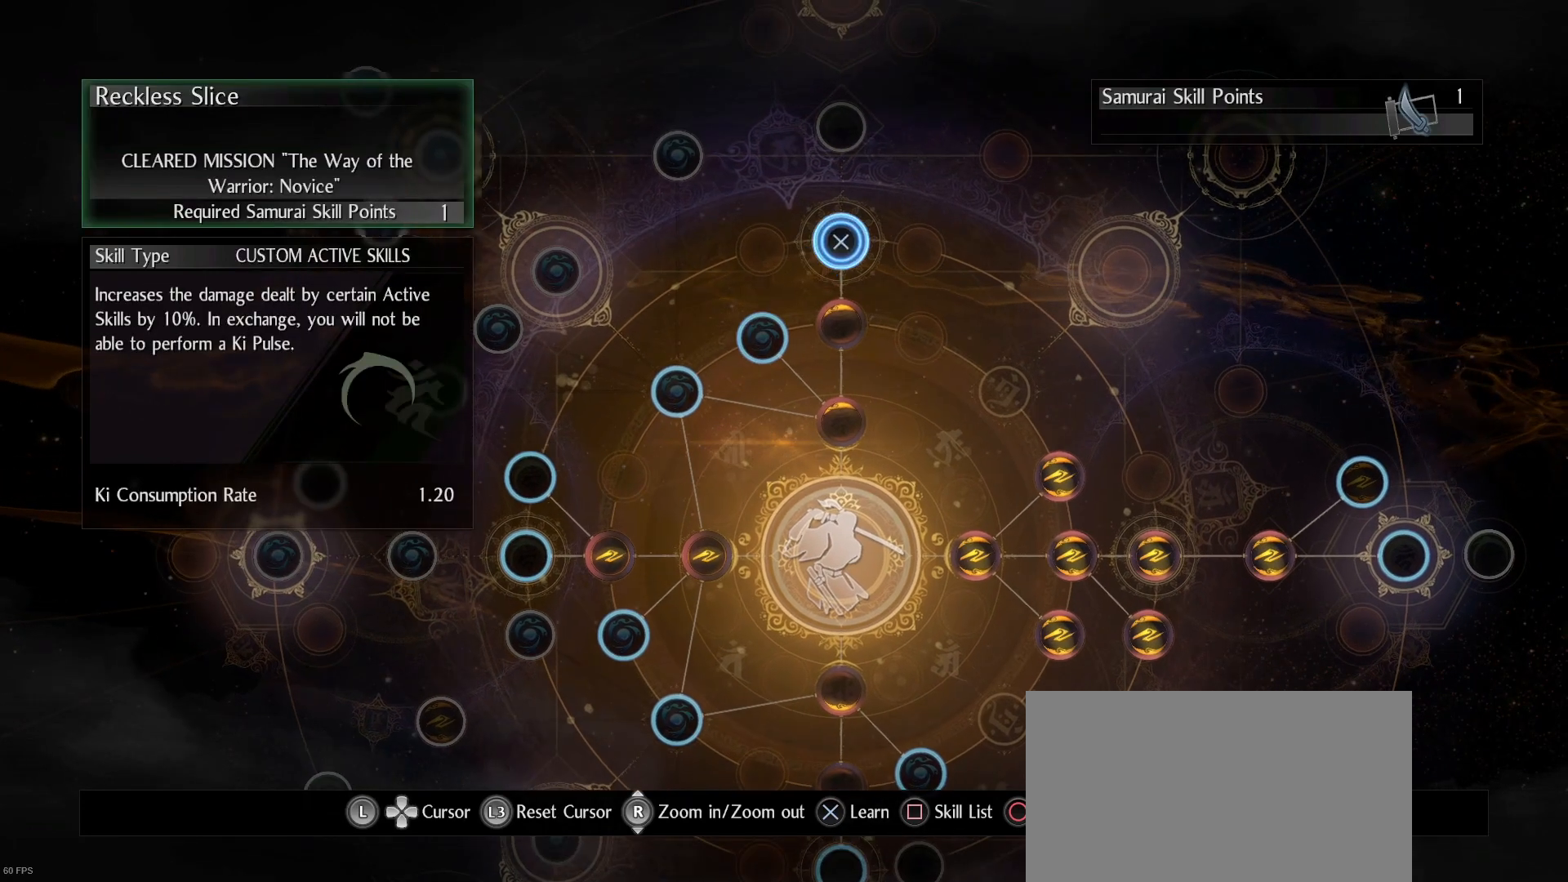
{"dt_ms": 500, "buttons": [], "left_stick": "center", "right_stick": "center", "events": []}
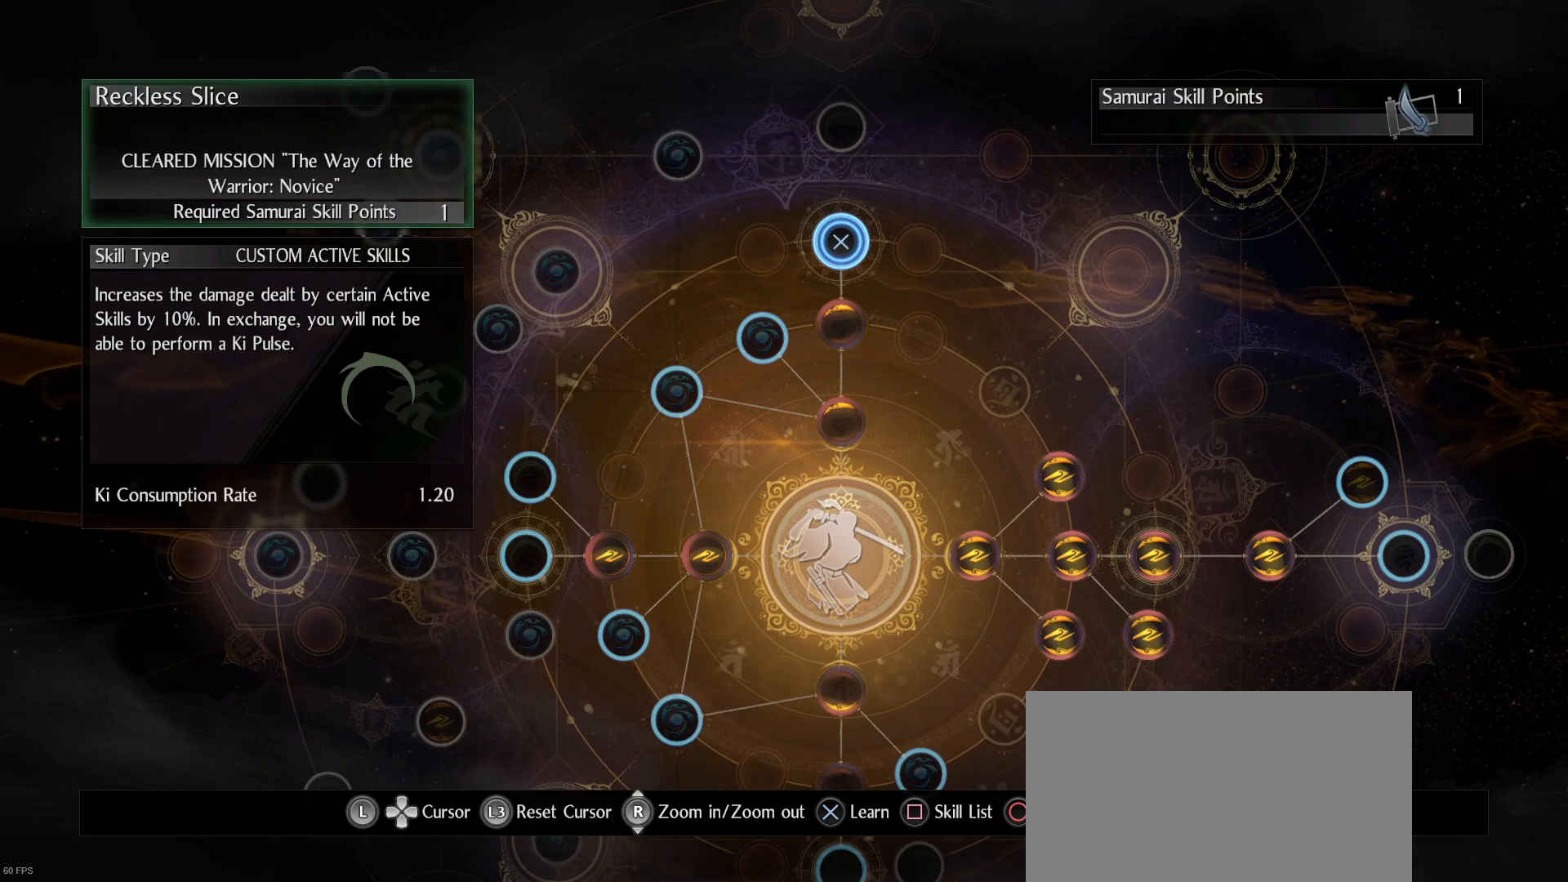
{"dt_ms": 500, "buttons": [], "left_stick": "down-left", "right_stick": "center", "events": [[367, "left_stick", "down-left"]]}